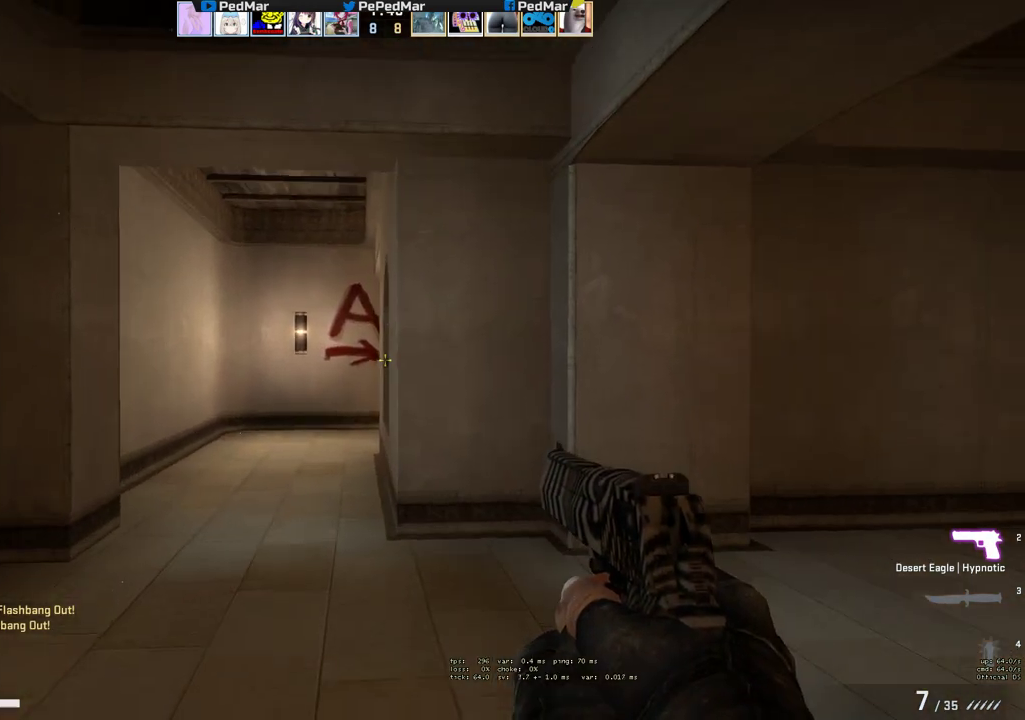
Gameplay with keyboard and mouse; each line is a JSON object with the keys and mouse buttons held at the frame after it. "events" lists presses ("down") and releases ("up") of "a", "c", "ctrl", "d", "e", "f", "q", "r", "s", "shift", "space", "tab", "w", "x", "z", "mouse_left", "mouse_wheel", "mouse_right", "mouse_mb4" and "mouse_mb5" between this image and that frame as [ms after this image, input, new state], when the widget could be followed in between. "mouse_left", "mouse_wheel", "mouse_right", "mouse_mb4", "mouse_mb5" = the "left", "wheel", "right", "mb4", "mb5" buttons of the "mouse" list. No other keys are recorded. "wheel" means that the mouse wheel is clicked or scrolled. Not read: mouse_move.
{"keys": ["shift", "tab", "w"], "mouse": [], "events": [[150, "tab", "down"]]}
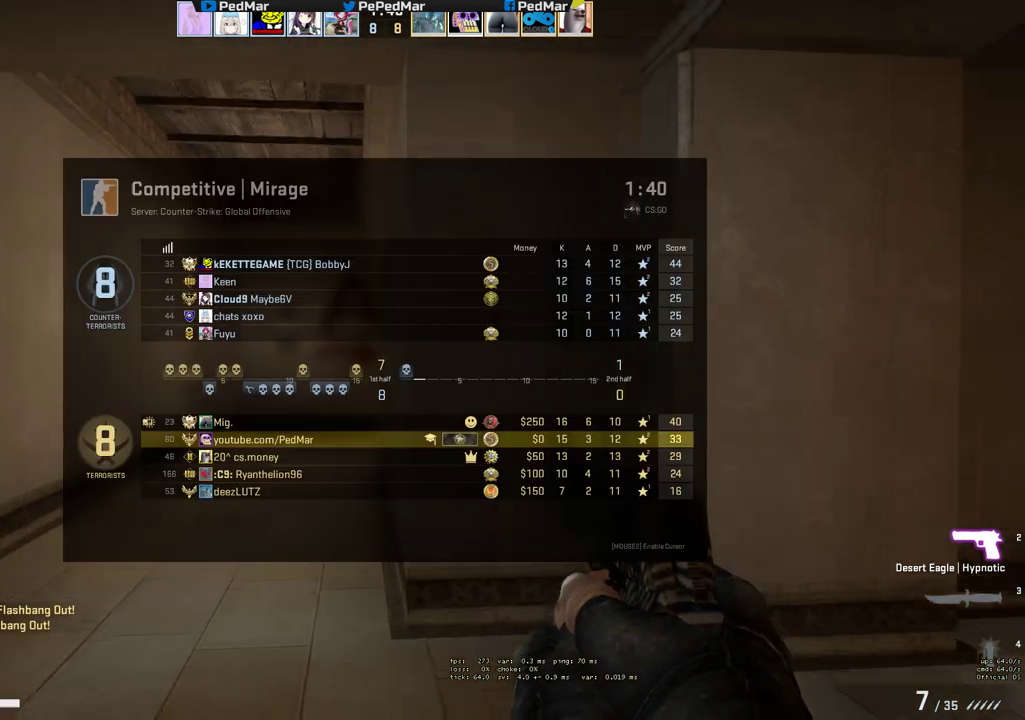
{"keys": ["a", "shift", "w"], "mouse": [], "events": [[100, "tab", "up"], [383, "a", "down"]]}
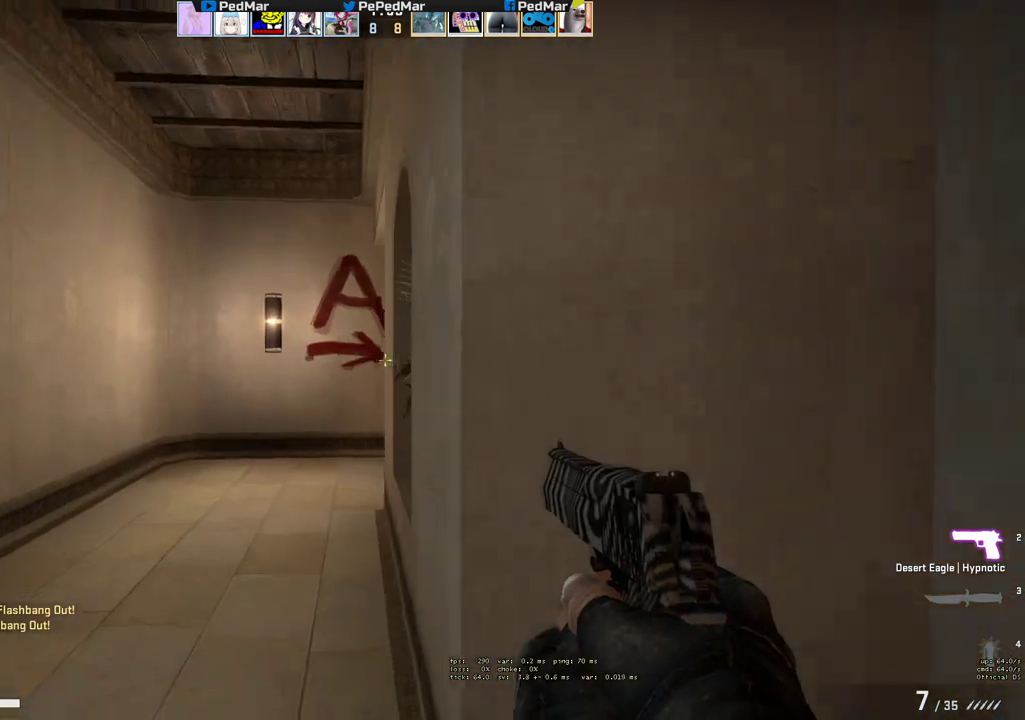
{"keys": ["ctrl", "shift"], "mouse": [], "events": [[33, "a", "up"], [83, "d", "down"], [233, "ctrl", "down"], [233, "d", "up"], [317, "a", "down"], [500, "a", "up"], [500, "w", "up"]]}
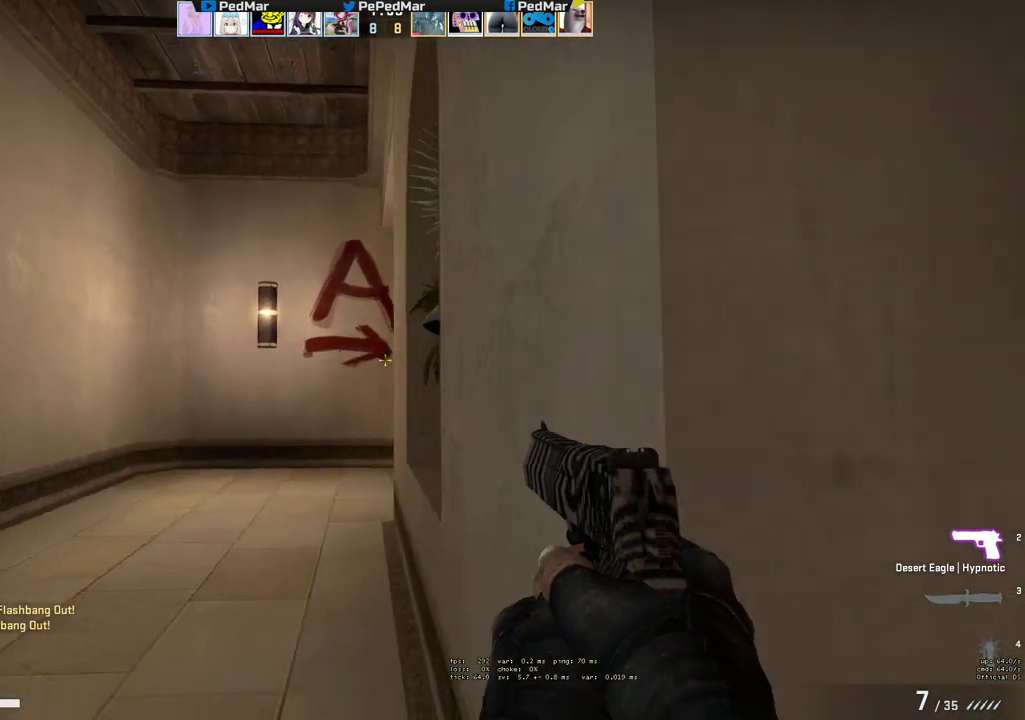
{"keys": ["a", "shift"], "mouse": [], "events": [[50, "d", "down"], [167, "d", "up"], [200, "a", "down"], [233, "ctrl", "up"]]}
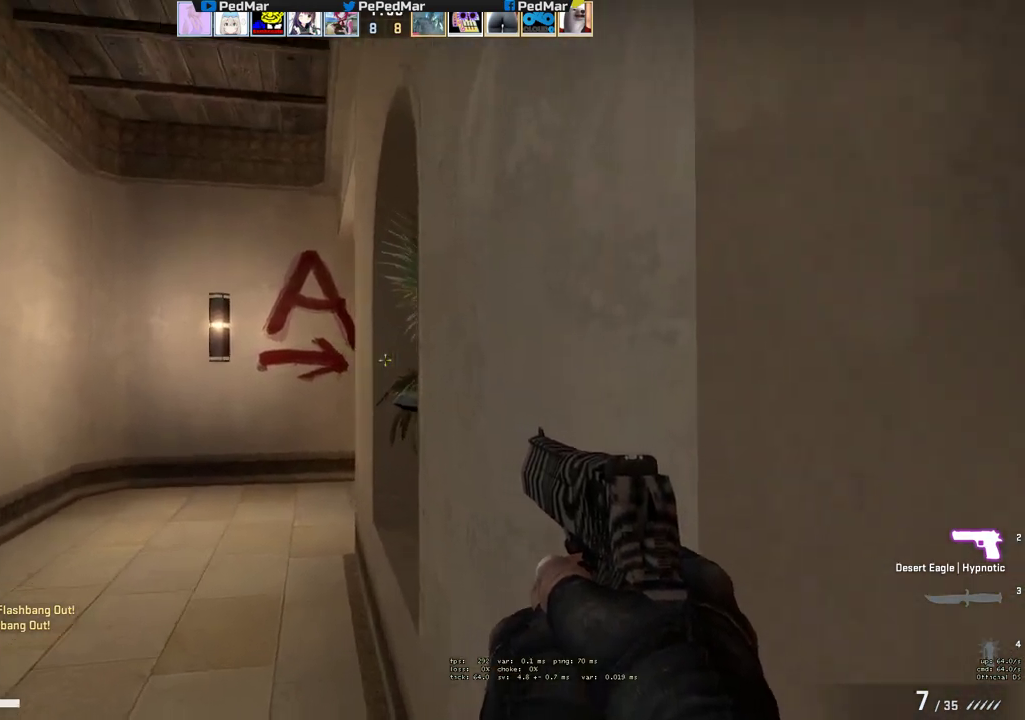
{"keys": ["ctrl", "d", "shift"], "mouse": [], "events": [[33, "w", "down"], [167, "ctrl", "down"], [367, "w", "up"], [450, "a", "up"], [450, "d", "down"]]}
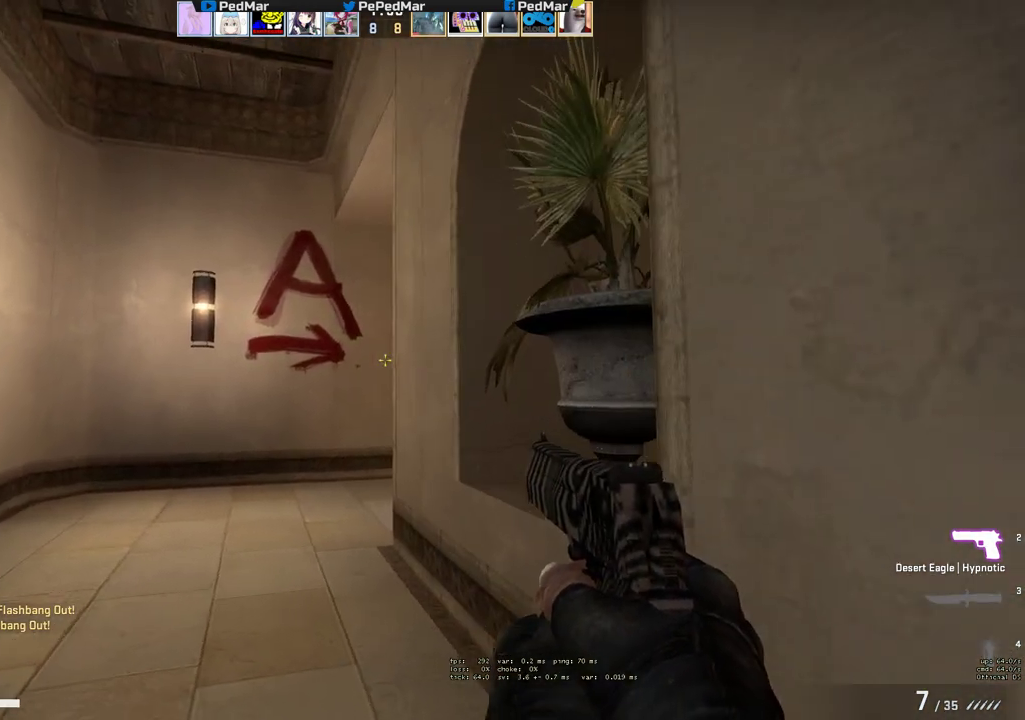
{"keys": ["ctrl"], "mouse": [], "events": [[50, "shift", "up"], [133, "d", "up"]]}
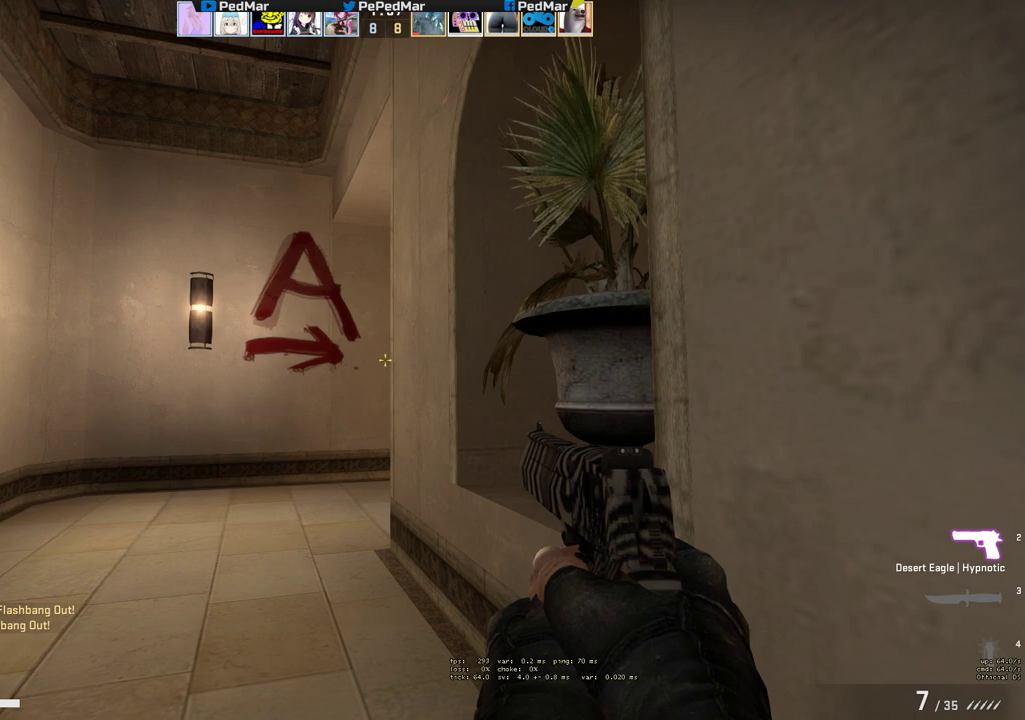
{"keys": ["a", "ctrl"], "mouse": [], "events": [[133, "a", "down"]]}
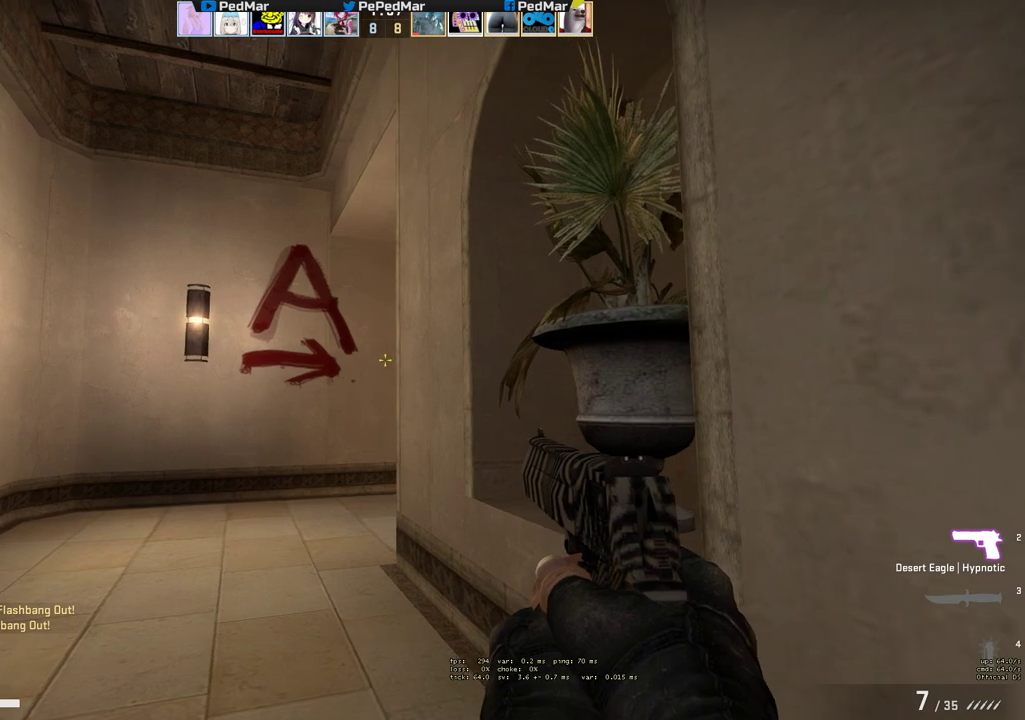
{"keys": ["ctrl"], "mouse": [], "events": [[67, "a", "up"], [83, "d", "down"], [283, "d", "up"]]}
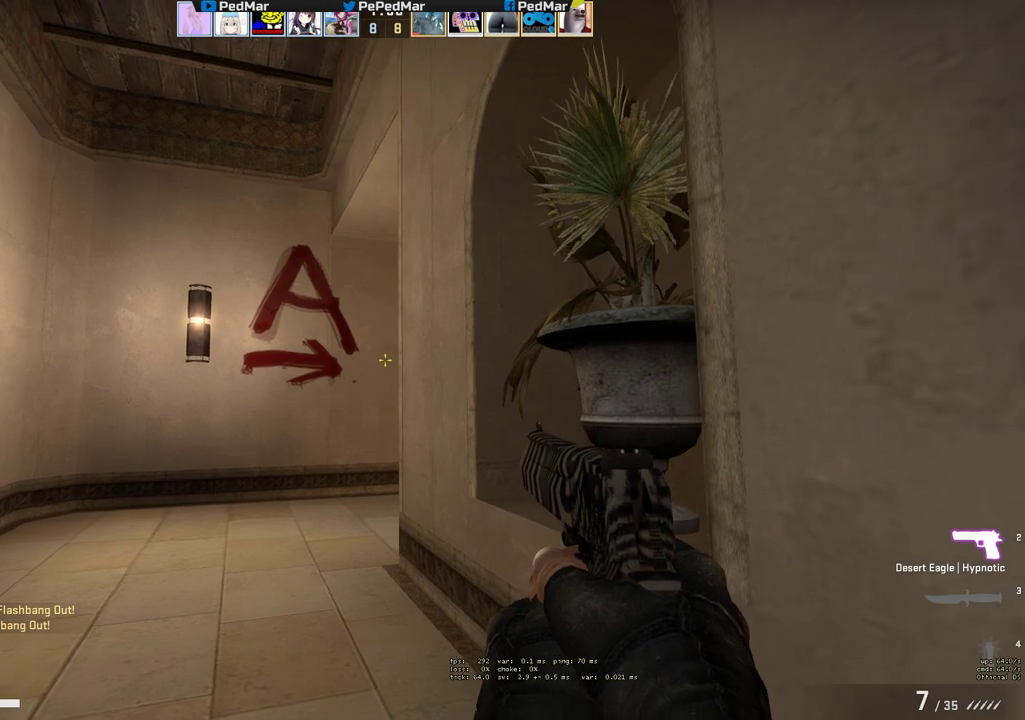
{"keys": ["ctrl"], "mouse": [], "events": []}
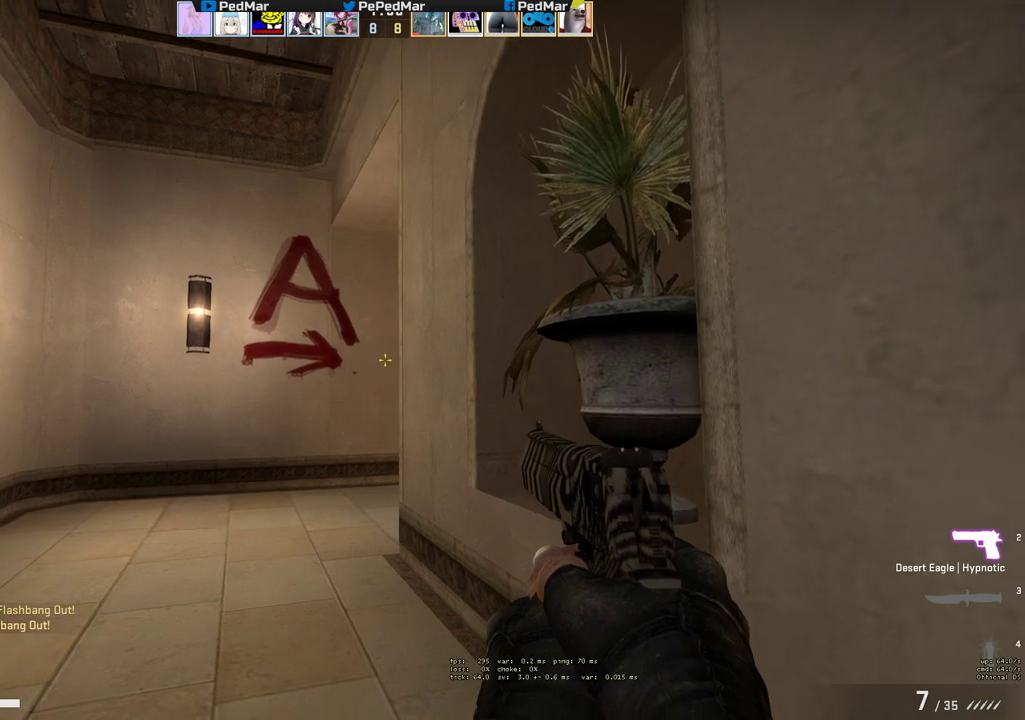
{"keys": ["shift", "w"], "mouse": [], "events": [[100, "shift", "down"], [117, "ctrl", "up"], [450, "w", "down"]]}
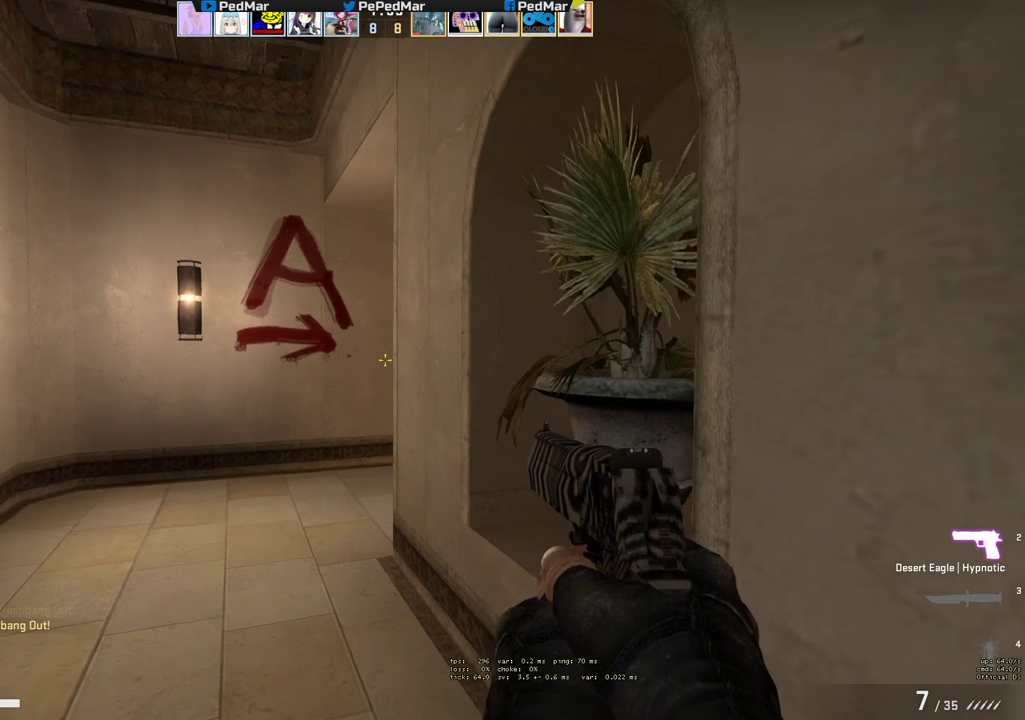
{"keys": ["shift"], "mouse": [], "events": [[167, "w", "up"]]}
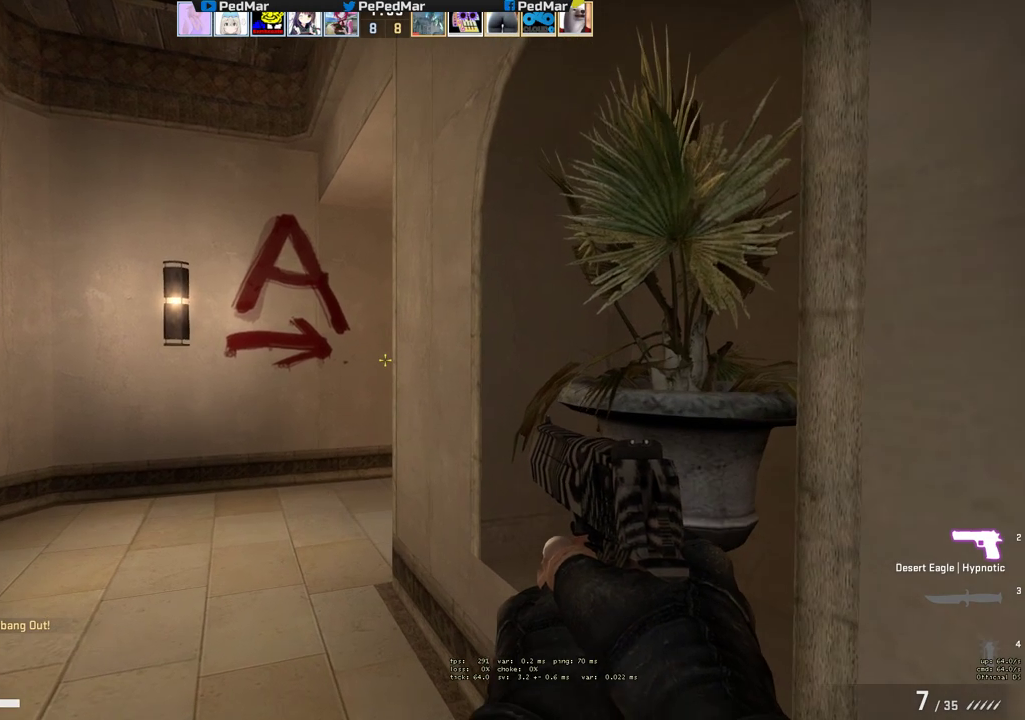
{"keys": ["shift"], "mouse": [], "events": [[67, "a", "down"], [183, "a", "up"]]}
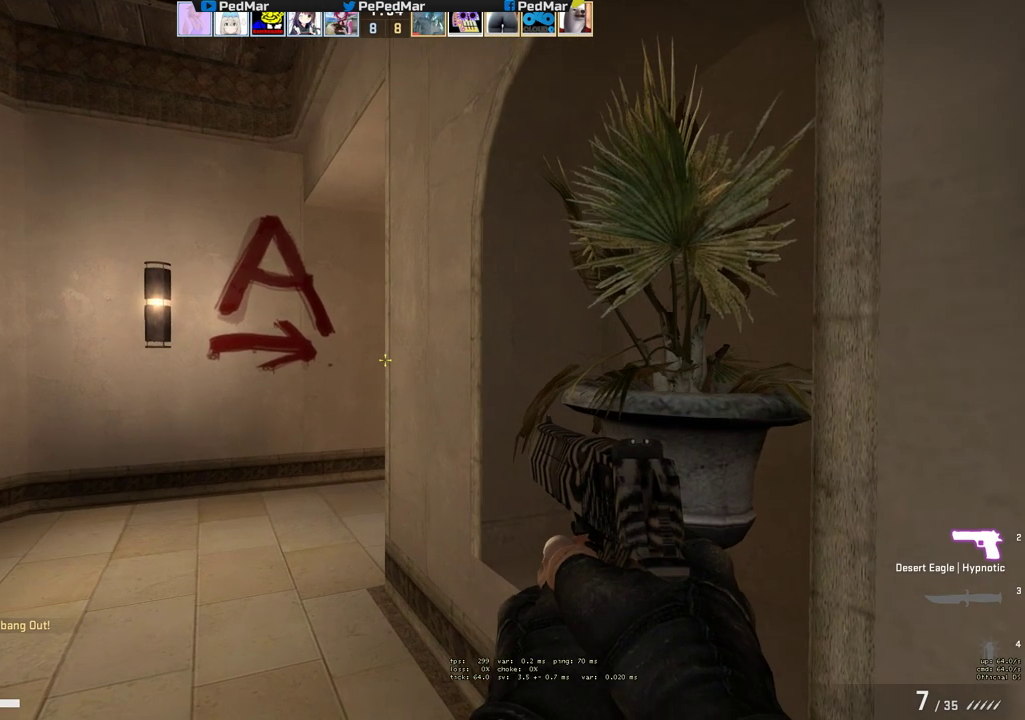
{"keys": ["shift"], "mouse": [], "events": []}
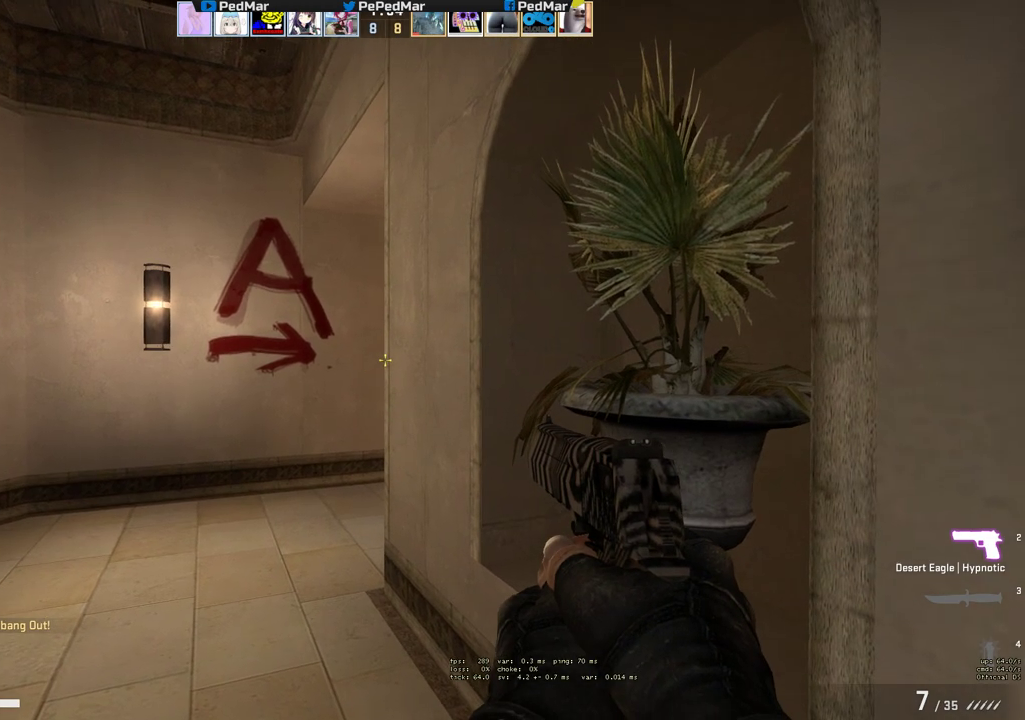
{"keys": ["shift"], "mouse": [], "events": [[33, "a", "down"], [117, "a", "up"]]}
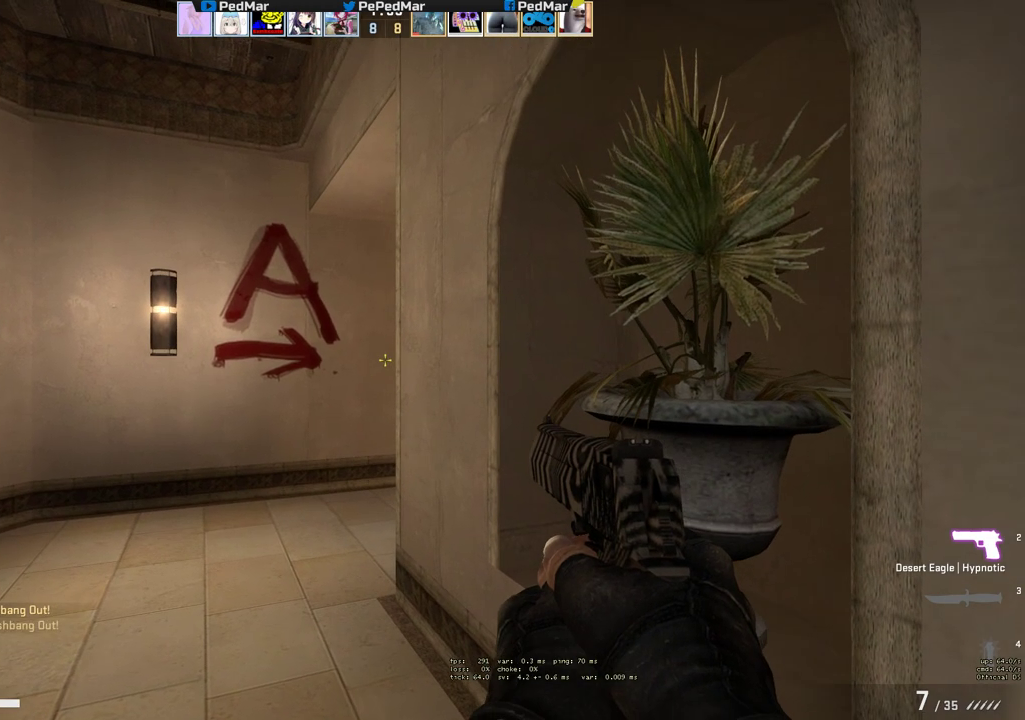
{"keys": ["a", "shift", "w"], "mouse": [], "events": [[317, "w", "down"], [350, "a", "down"]]}
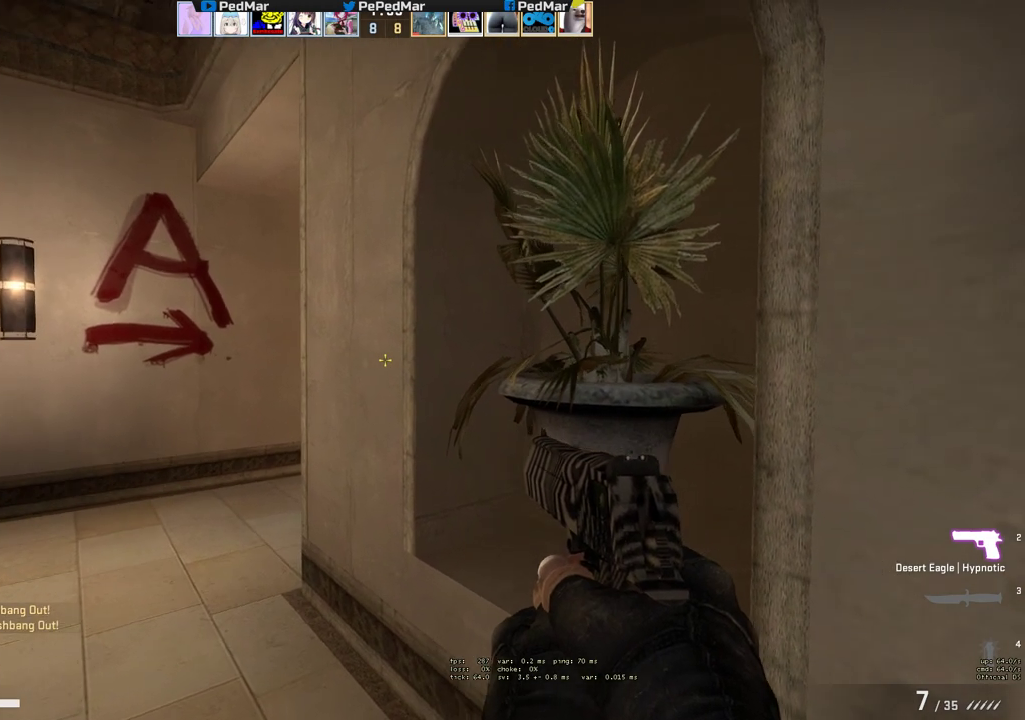
{"keys": ["shift"], "mouse": [], "events": [[183, "a", "up"], [267, "d", "down"], [317, "w", "up"], [367, "d", "up"]]}
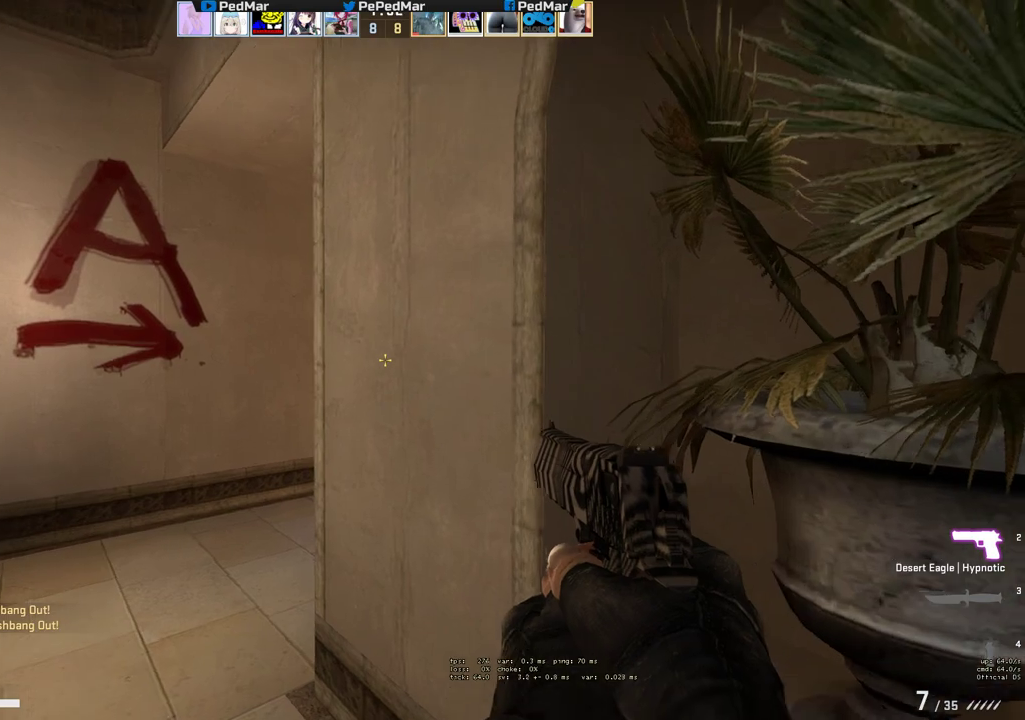
{"keys": ["shift"], "mouse": [], "events": []}
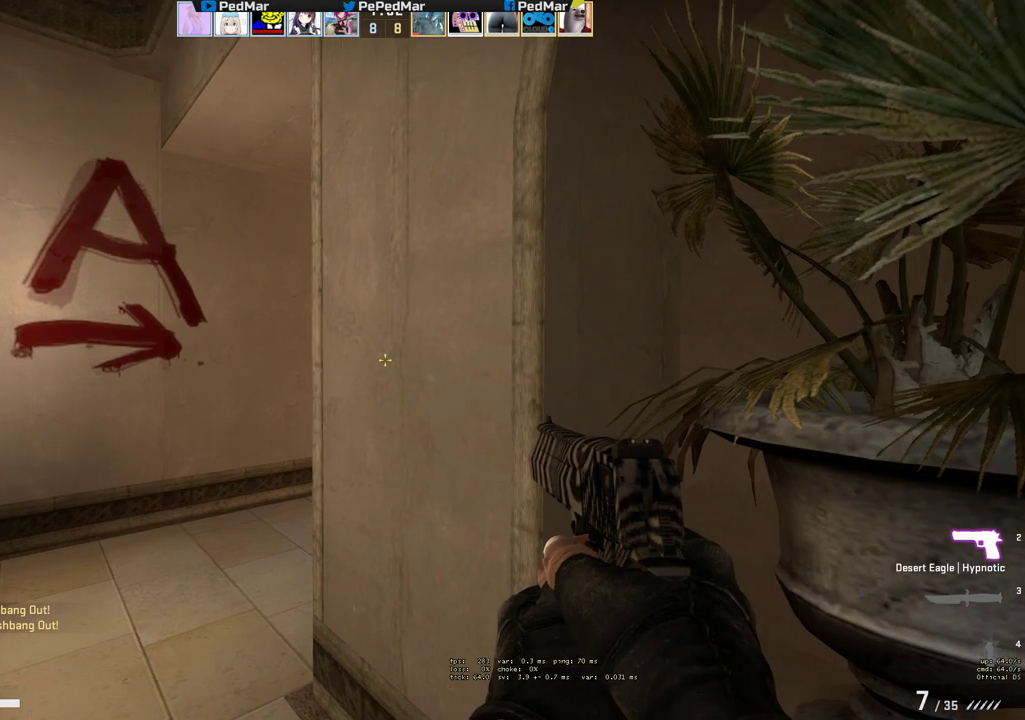
{"keys": ["shift"], "mouse": [], "events": []}
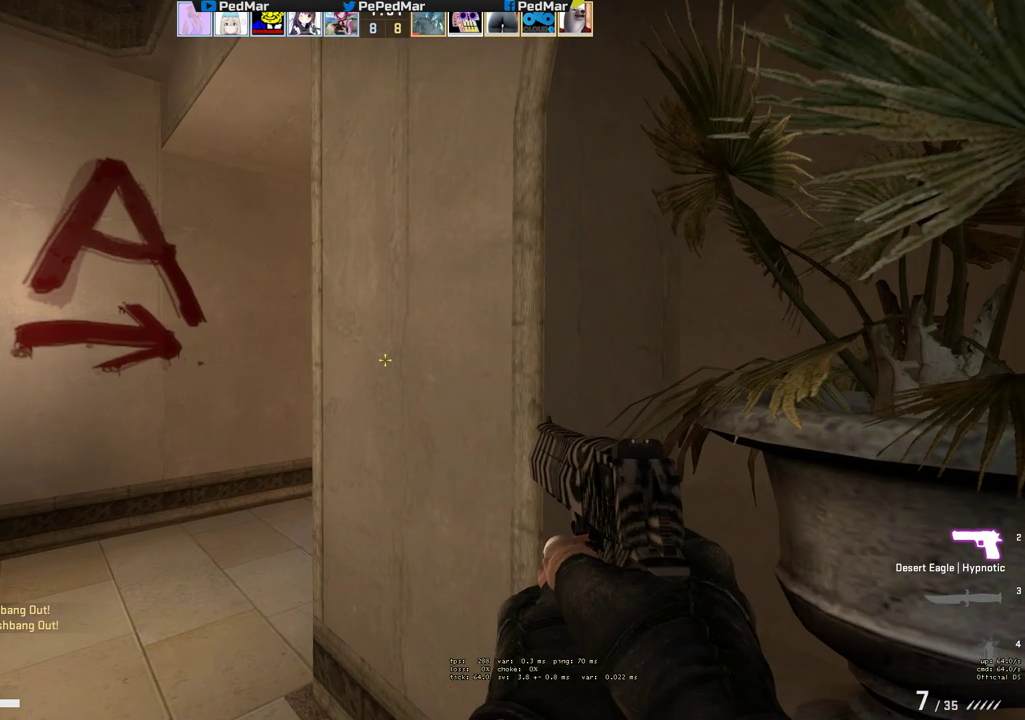
{"keys": ["shift"], "mouse": [], "events": [[133, "a", "down"], [400, "a", "up"]]}
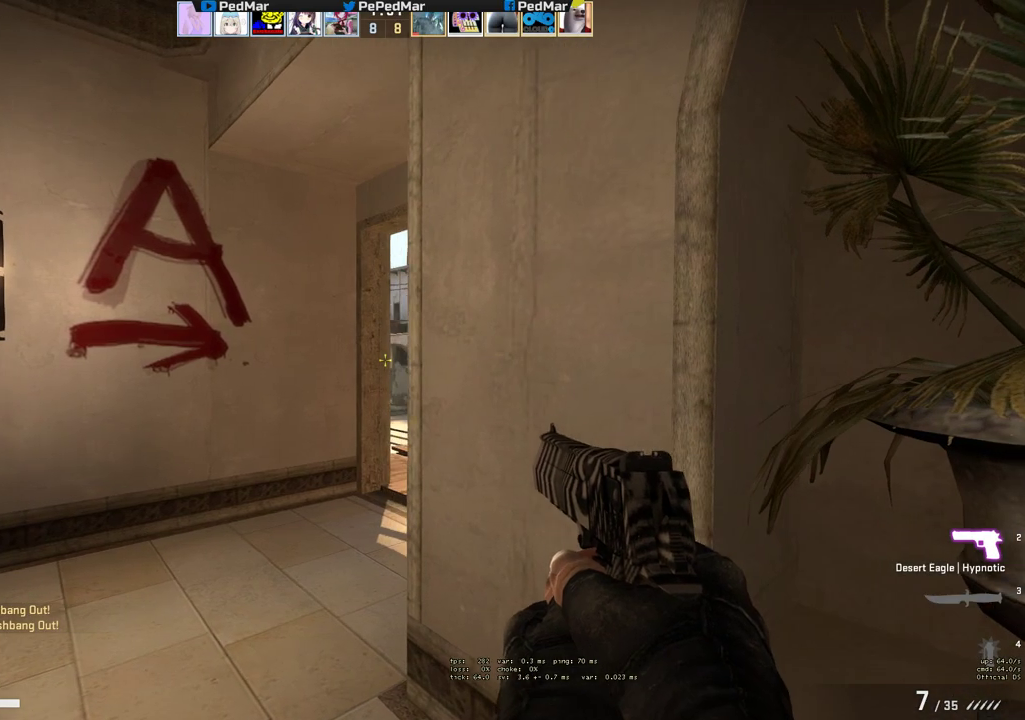
{"keys": ["d", "shift"], "mouse": [], "events": [[417, "d", "down"]]}
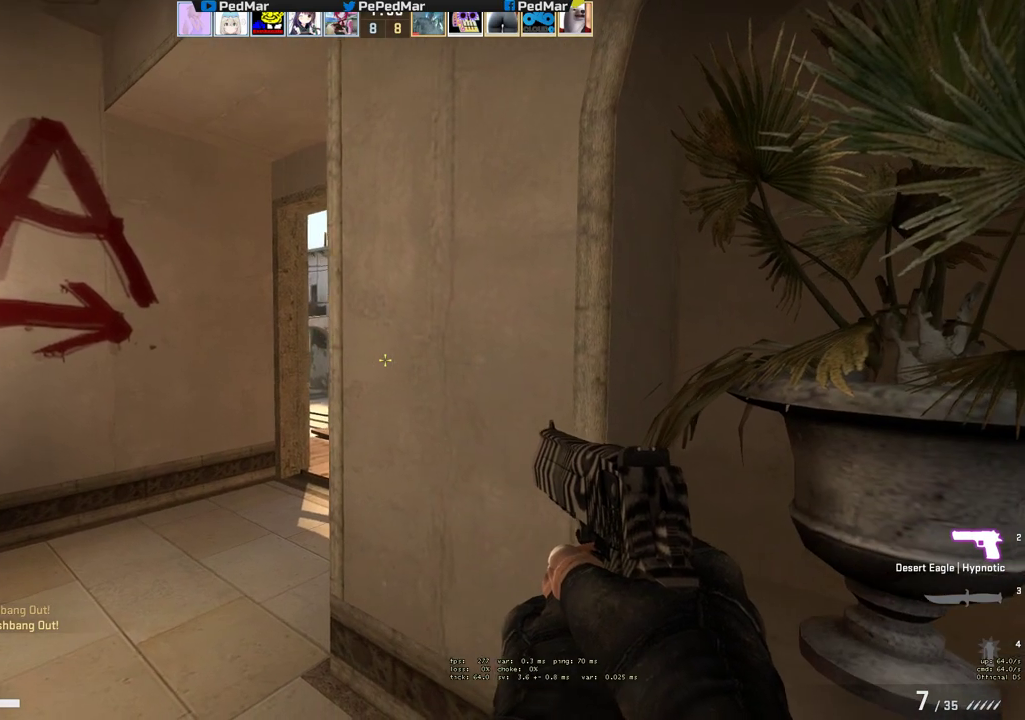
{"keys": ["a"], "mouse": [], "events": [[83, "d", "up"], [100, "a", "down"], [133, "a", "up"], [400, "a", "down"], [433, "shift", "up"]]}
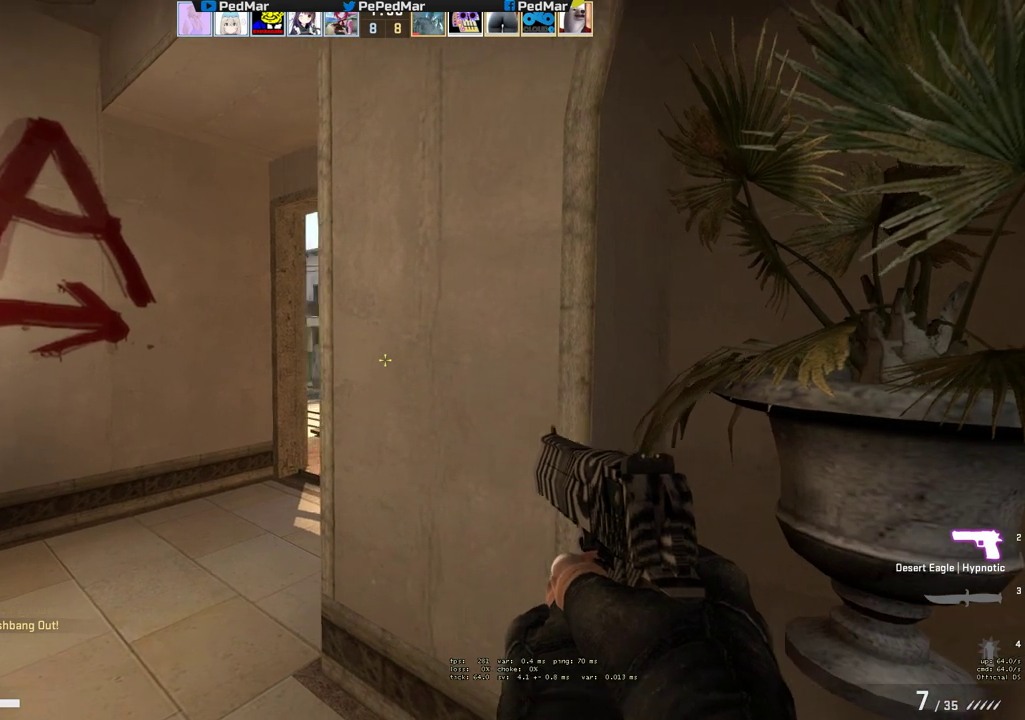
{"keys": ["a", "ctrl"], "mouse": [], "events": [[150, "ctrl", "down"]]}
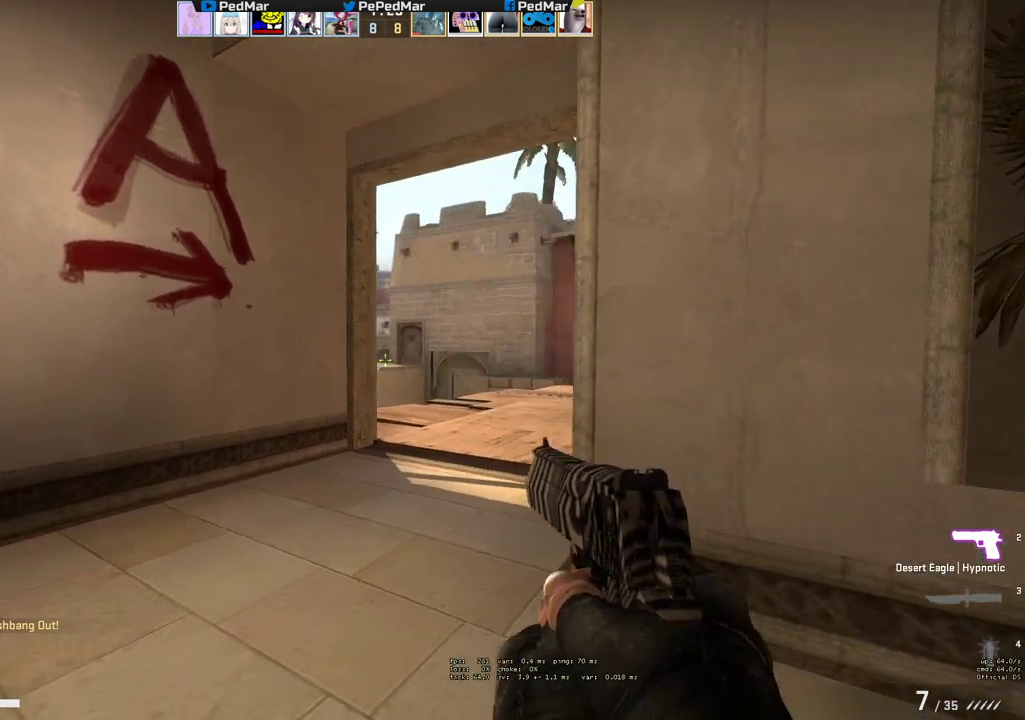
{"keys": ["a", "ctrl"], "mouse": [], "events": []}
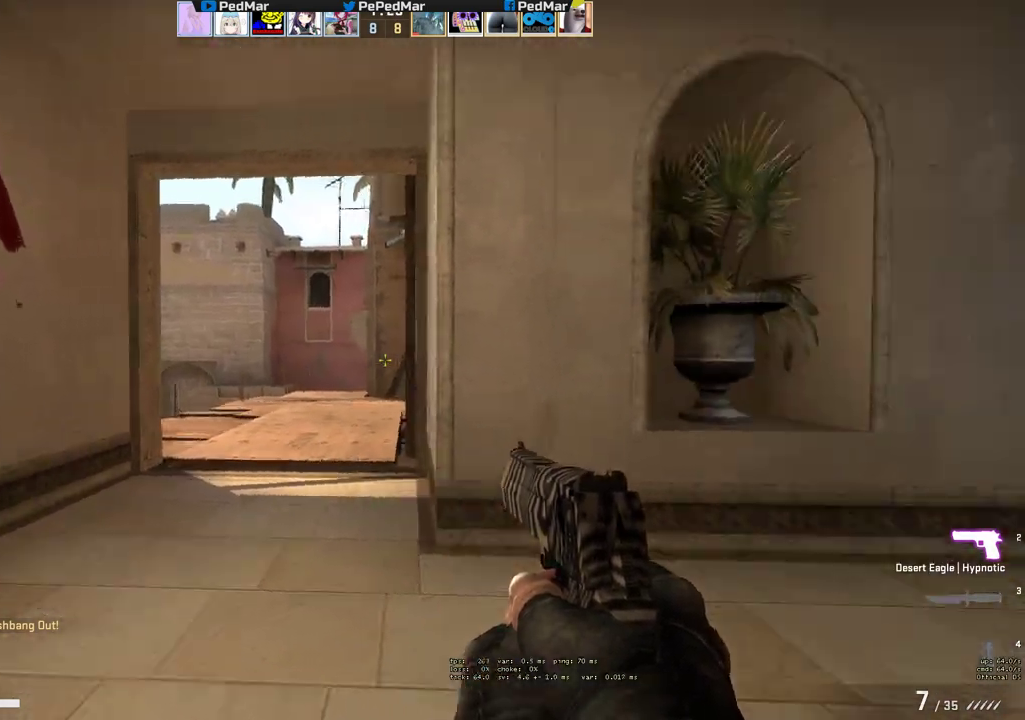
{"keys": ["a", "ctrl"], "mouse": [], "events": []}
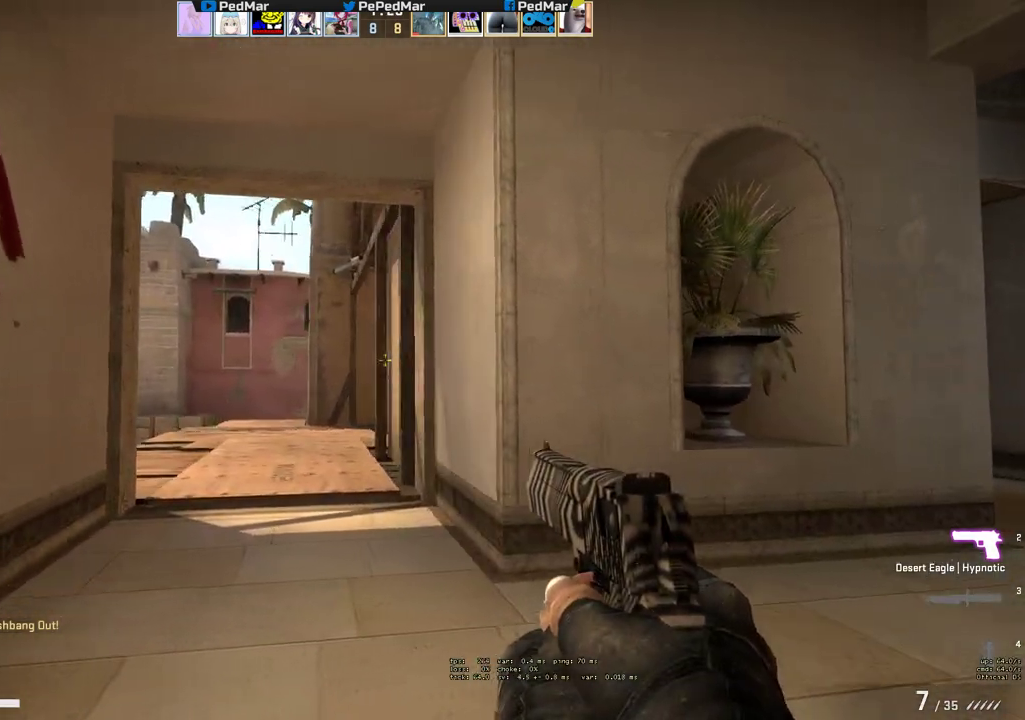
{"keys": ["a", "ctrl"], "mouse": [], "events": []}
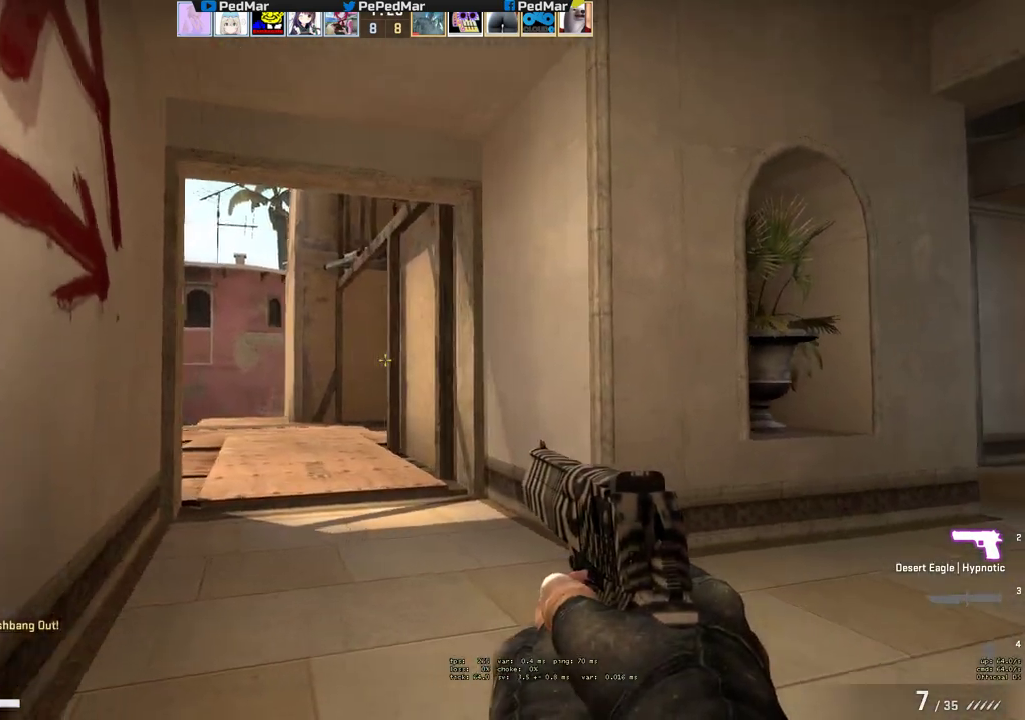
{"keys": ["ctrl"], "mouse": [], "events": [[383, "a", "up"]]}